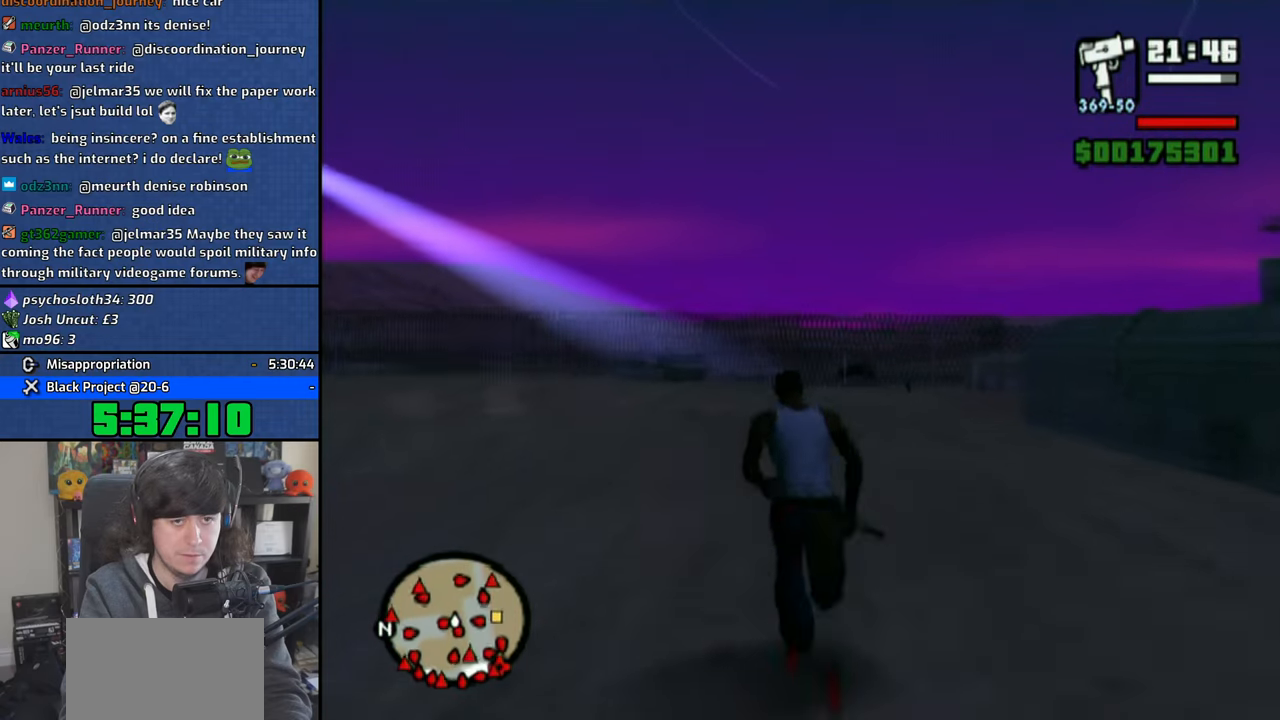
Gameplay with a controller (PlayStation layout); each line is a JSON object with the inputs held at the frame after it. "events" lists button and stick changes between this image and that frame as [ms after this image, input, new state], when the widget could be followed in between.
{"buttons": ["CROSS"], "left_stick": "up", "right_stick": "center", "events": [[50, "CROSS", "down"], [150, "CROSS", "up"], [233, "CROSS", "down"], [333, "CROSS", "up"], [416, "CROSS", "down"]]}
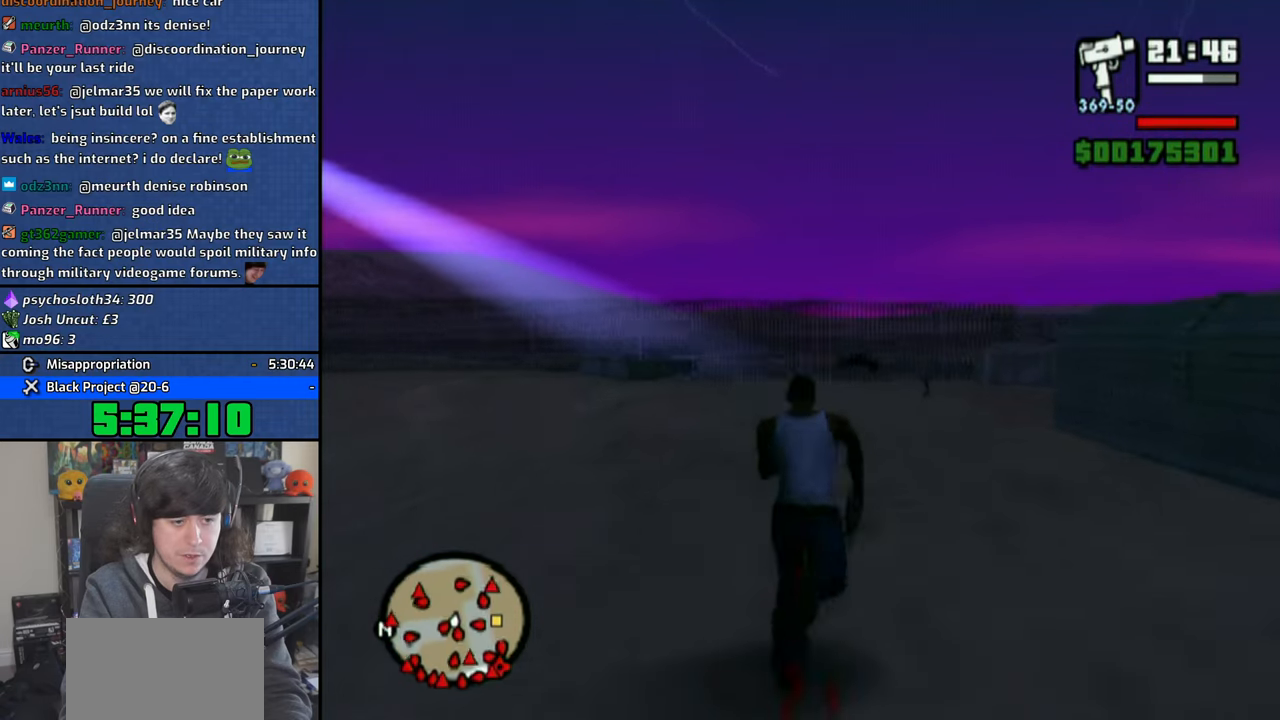
{"buttons": ["CROSS"], "left_stick": "up", "right_stick": "center", "events": [[16, "CROSS", "up"], [100, "CROSS", "down"], [200, "CROSS", "up"], [266, "CROSS", "down"], [400, "CROSS", "up"], [450, "CROSS", "down"]]}
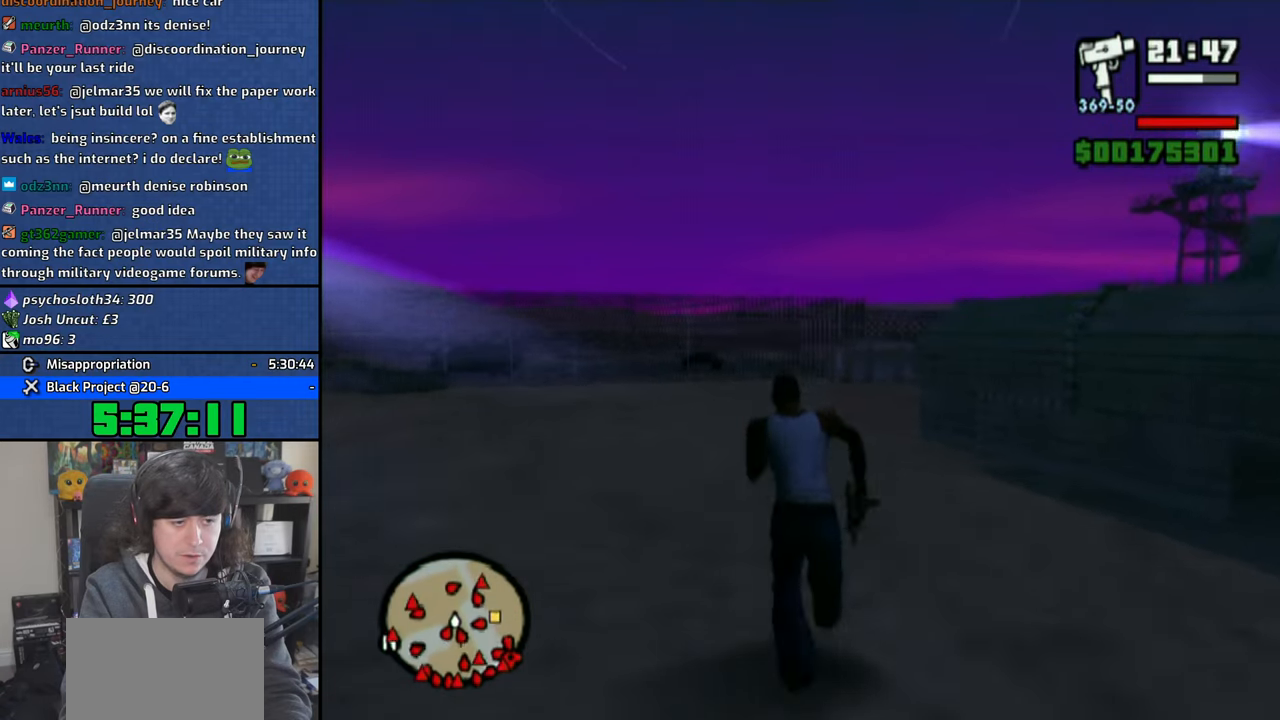
{"buttons": [], "left_stick": "up-right", "right_stick": "left", "events": [[33, "CROSS", "up"], [116, "right_stick", "left"], [166, "left_stick", "up-right"]]}
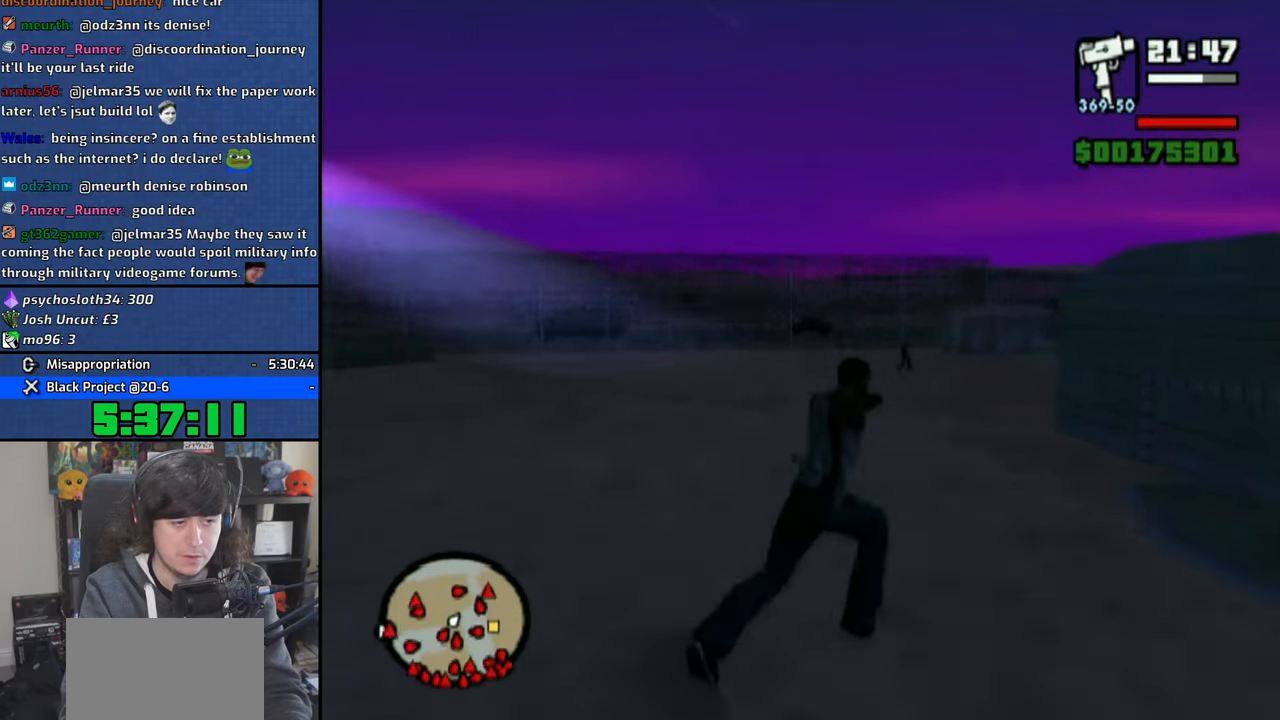
{"buttons": [], "left_stick": "up", "right_stick": "center", "events": [[33, "right_stick", "center"], [200, "left_stick", "up"], [200, "right_stick", "left"], [466, "right_stick", "center"]]}
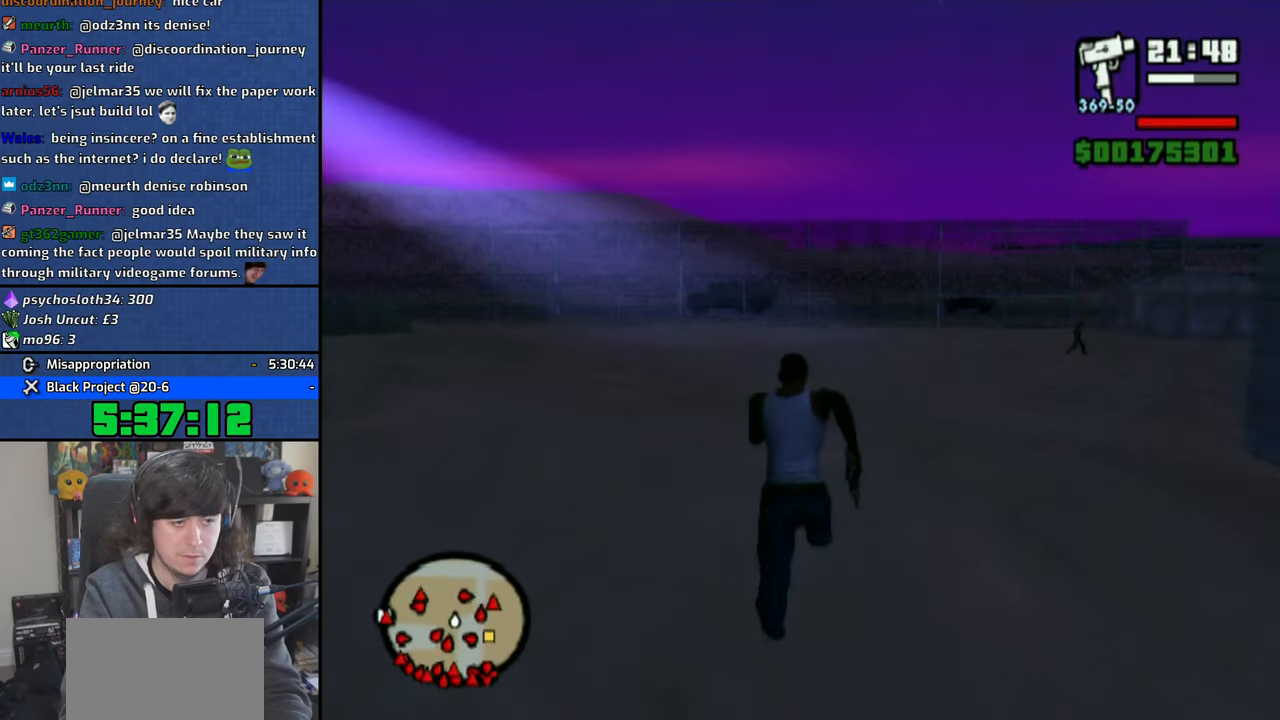
{"buttons": [], "left_stick": "up", "right_stick": "center", "events": [[83, "right_stick", "left"], [183, "right_stick", "center"], [333, "right_stick", "left"], [416, "right_stick", "center"]]}
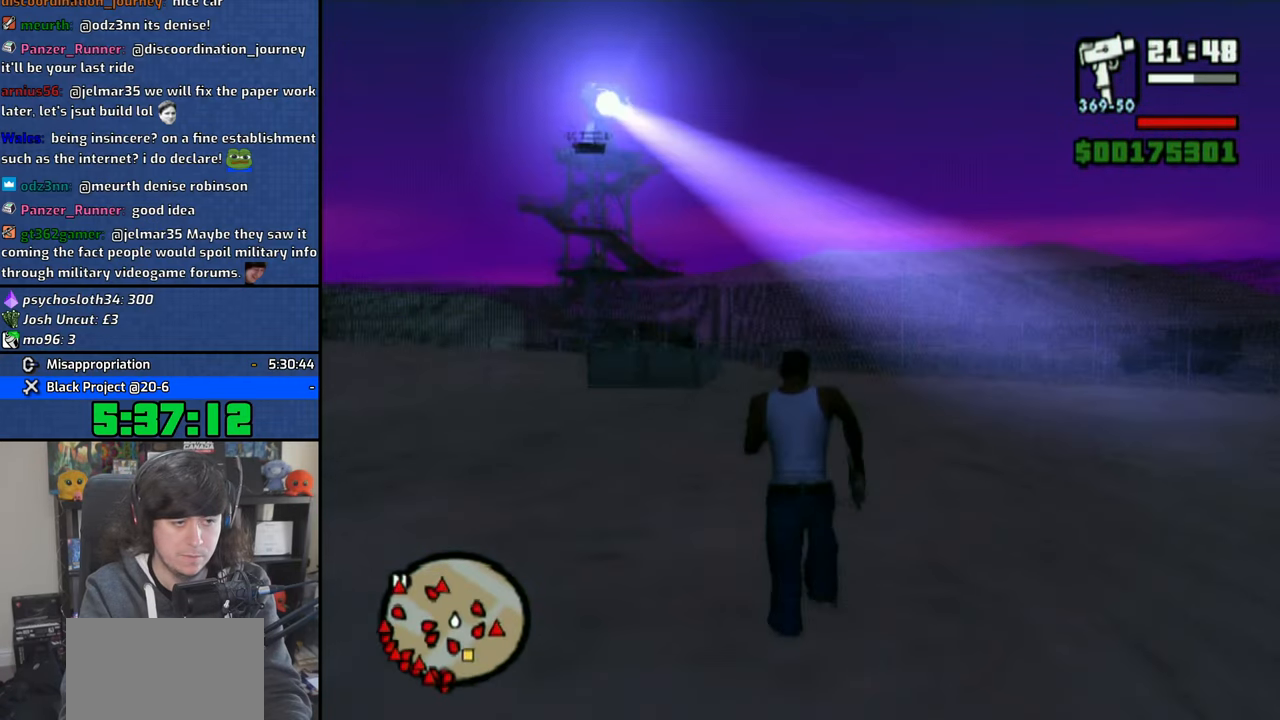
{"buttons": ["R1"], "left_stick": "up", "right_stick": "center", "events": [[166, "R1", "down"]]}
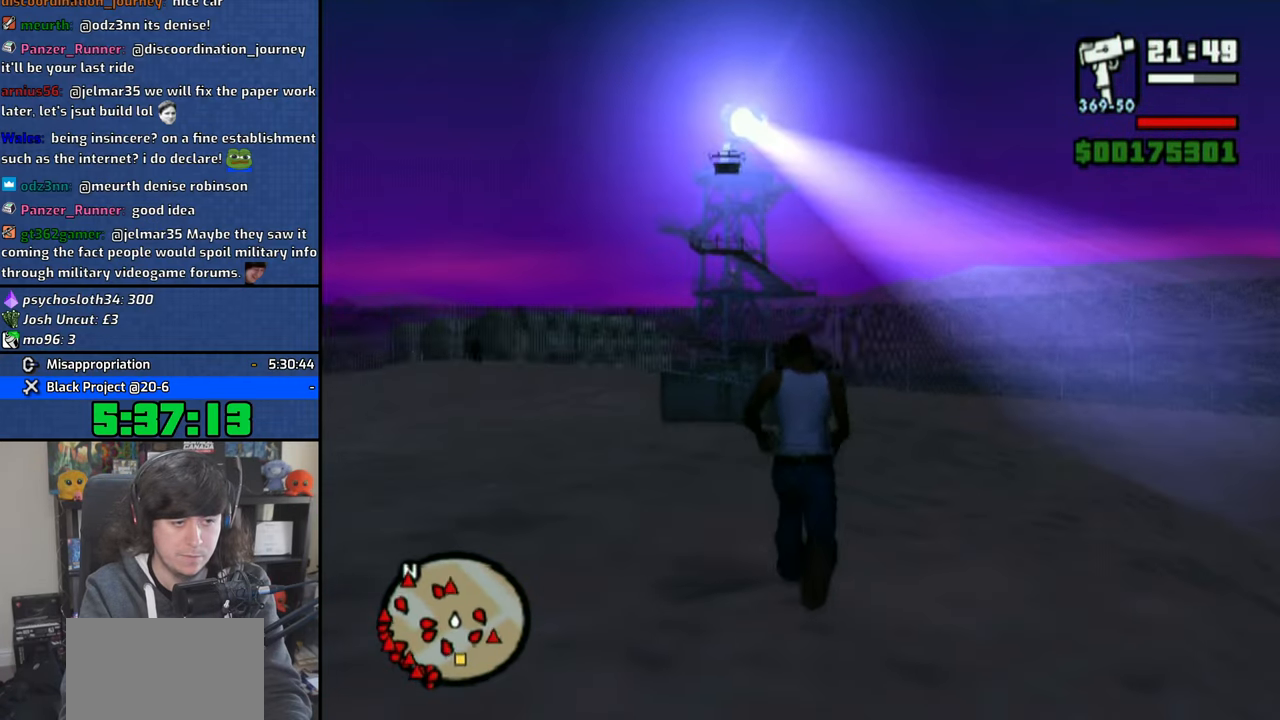
{"buttons": ["R1"], "left_stick": "up", "right_stick": "down-left", "events": [[16, "left_stick", "center"], [266, "left_stick", "up"], [266, "right_stick", "down-left"]]}
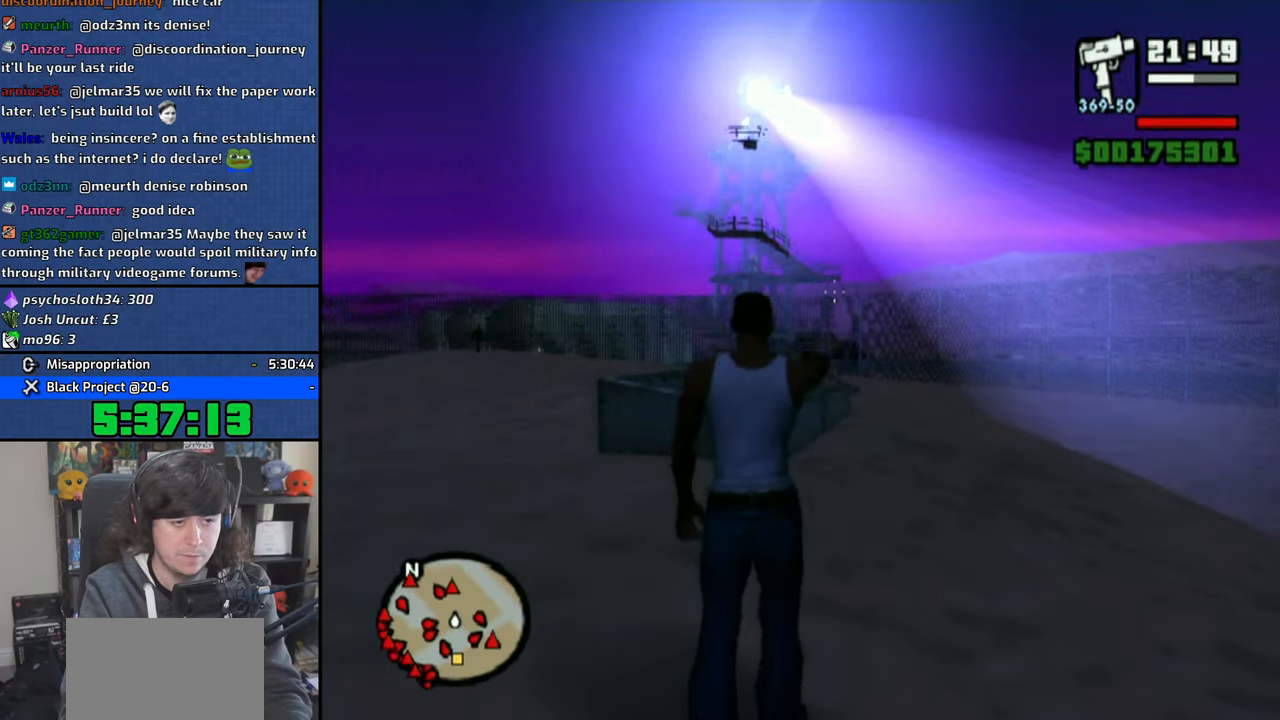
{"buttons": [], "left_stick": "center", "right_stick": "center", "events": [[66, "right_stick", "center"], [416, "left_stick", "center"], [433, "R1", "up"]]}
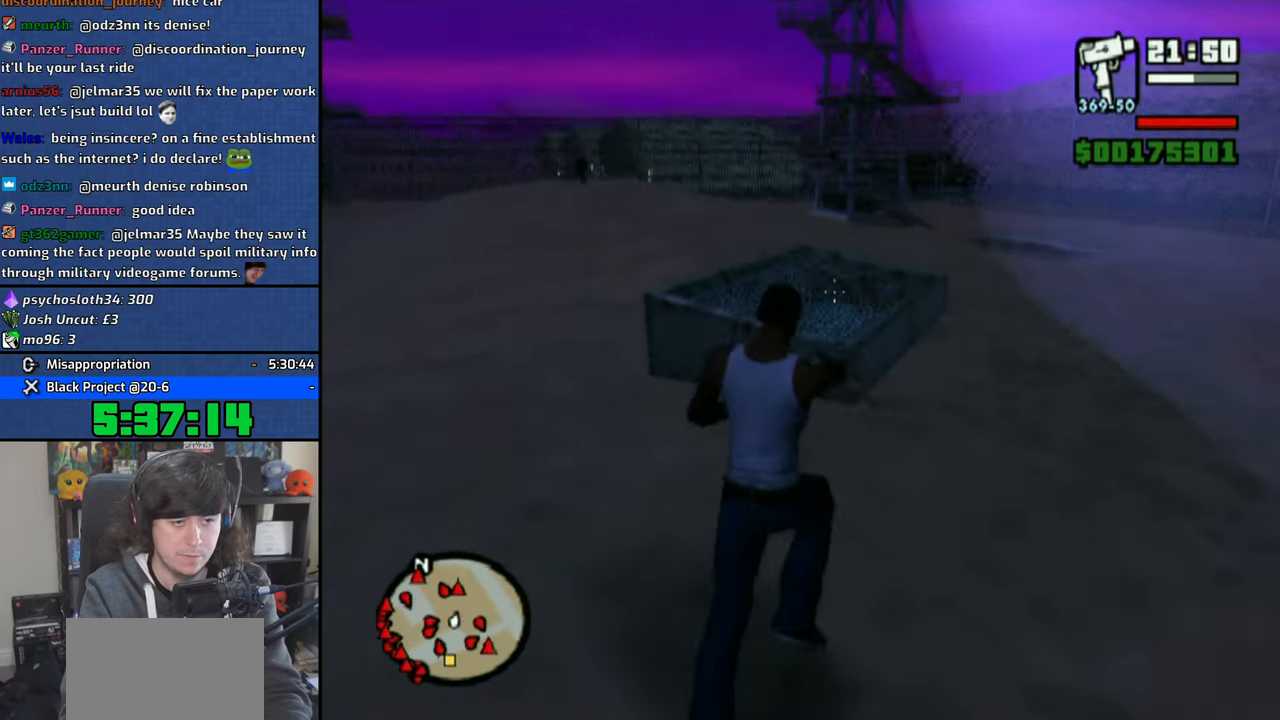
{"buttons": ["R1"], "left_stick": "center", "right_stick": "down-left", "events": [[66, "R1", "down"], [300, "left_stick", "up"], [300, "right_stick", "down-left"], [500, "left_stick", "center"]]}
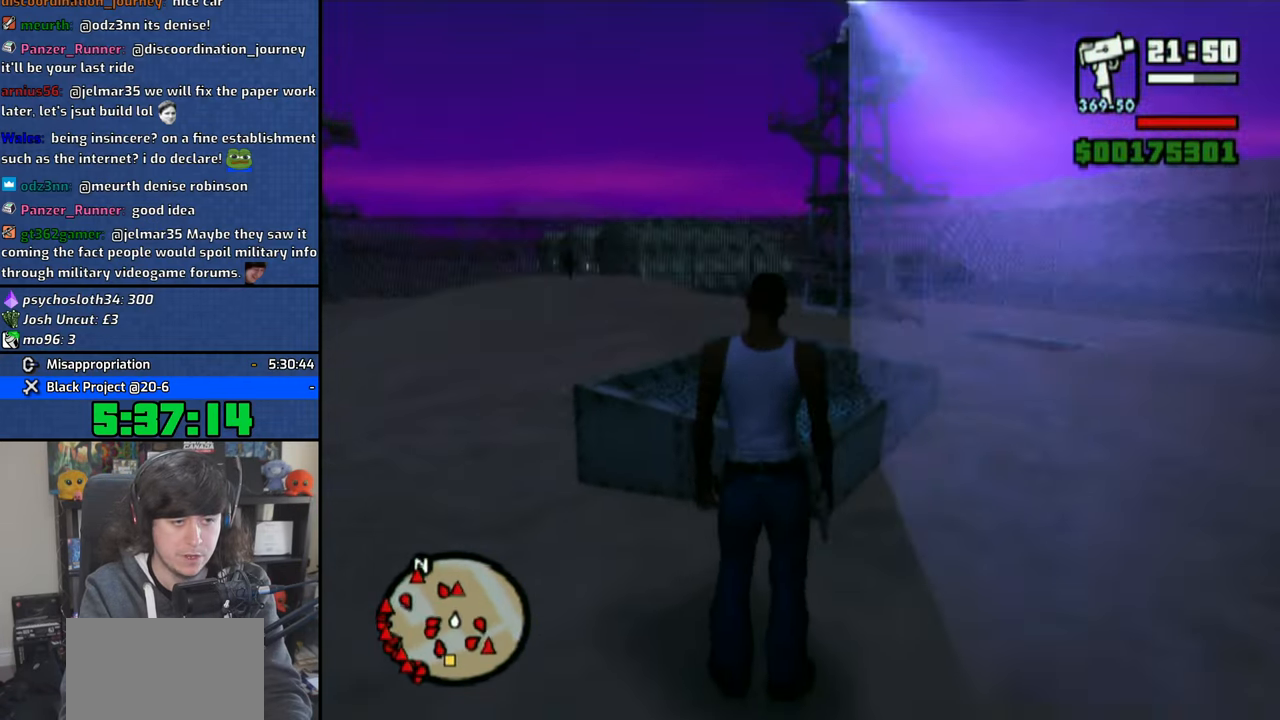
{"buttons": ["R1"], "left_stick": "center", "right_stick": "center", "events": [[366, "right_stick", "center"]]}
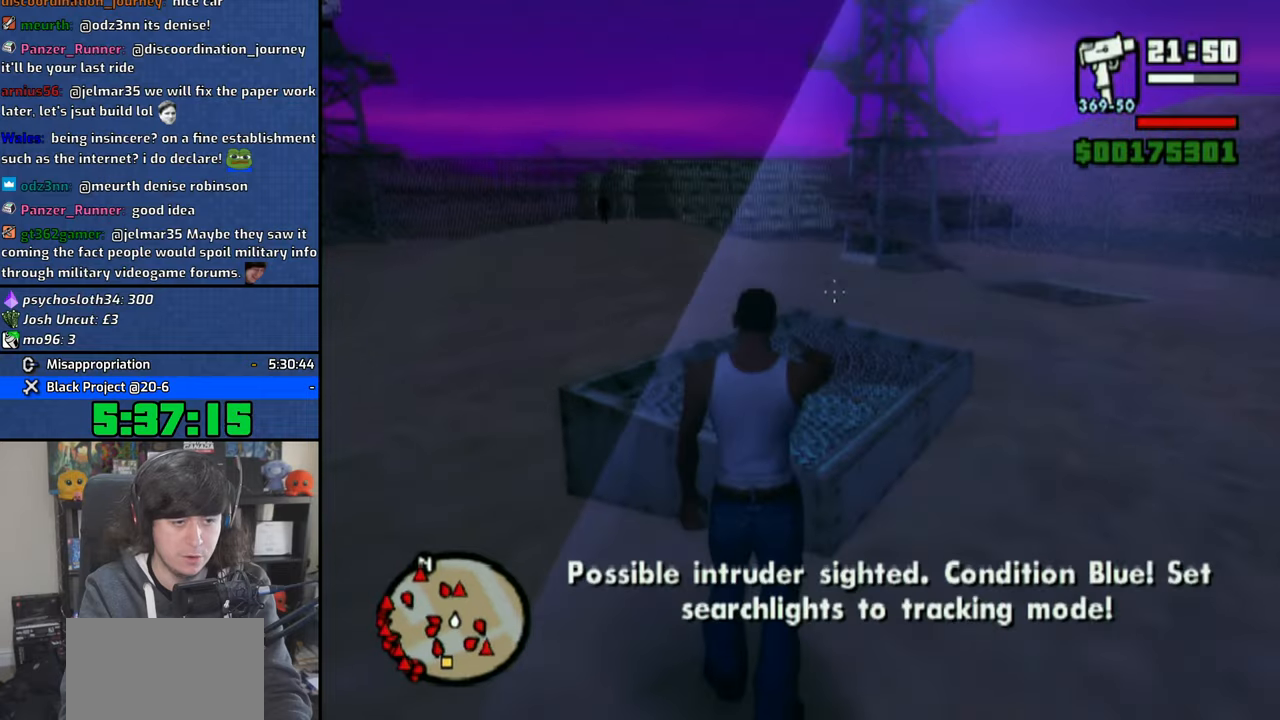
{"buttons": ["R1"], "left_stick": "up", "right_stick": "center", "events": [[150, "right_stick", "down"], [300, "right_stick", "center"], [366, "left_stick", "up-right"], [433, "CIRCLE", "down"], [500, "CIRCLE", "up"], [500, "left_stick", "up"]]}
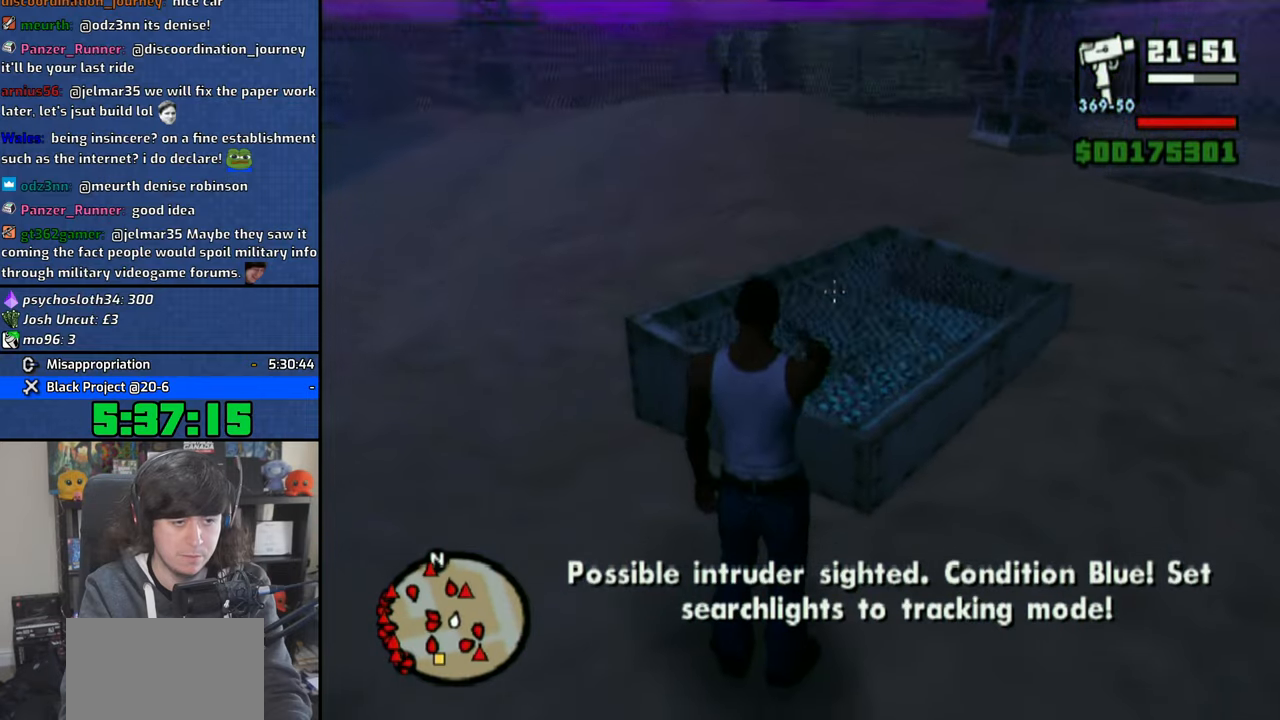
{"buttons": [], "left_stick": "up", "right_stick": "down-left", "events": [[83, "CIRCLE", "down"], [133, "CIRCLE", "up"], [316, "R1", "up"], [416, "right_stick", "down-left"]]}
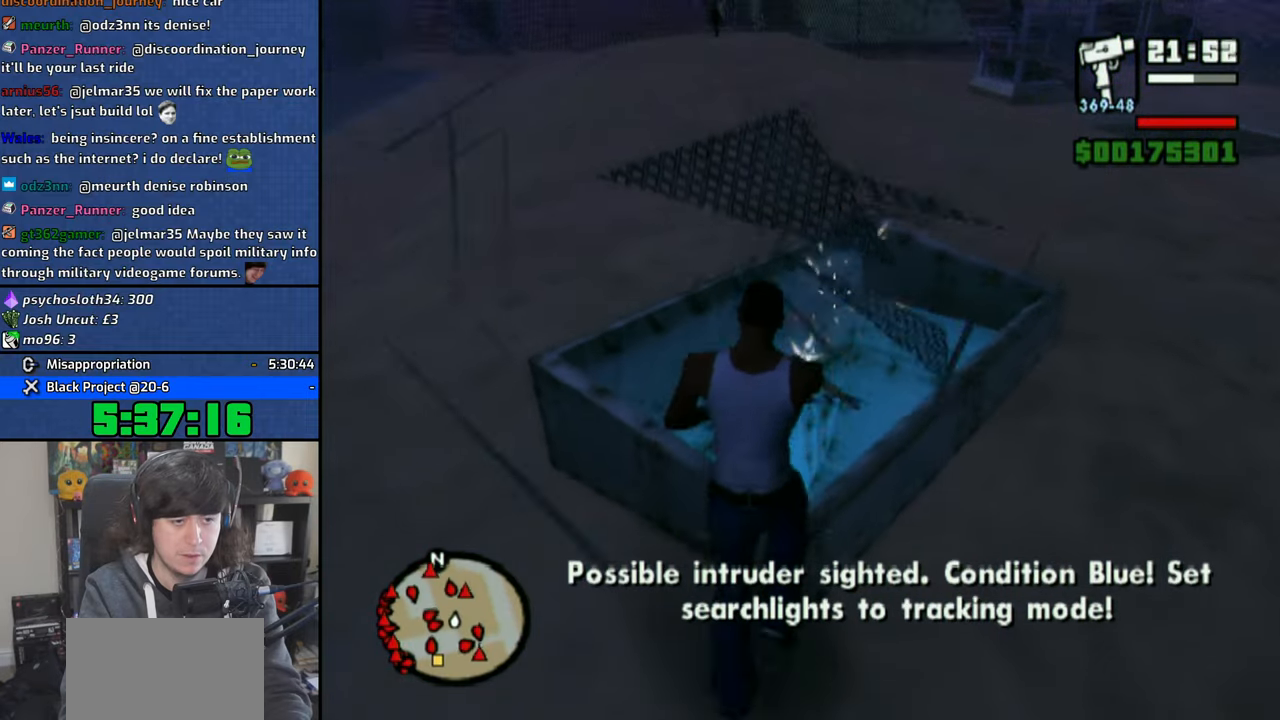
{"buttons": [], "left_stick": "right", "right_stick": "right", "events": [[116, "right_stick", "center"], [216, "right_stick", "left"], [233, "left_stick", "center"], [416, "left_stick", "right"], [483, "right_stick", "right"]]}
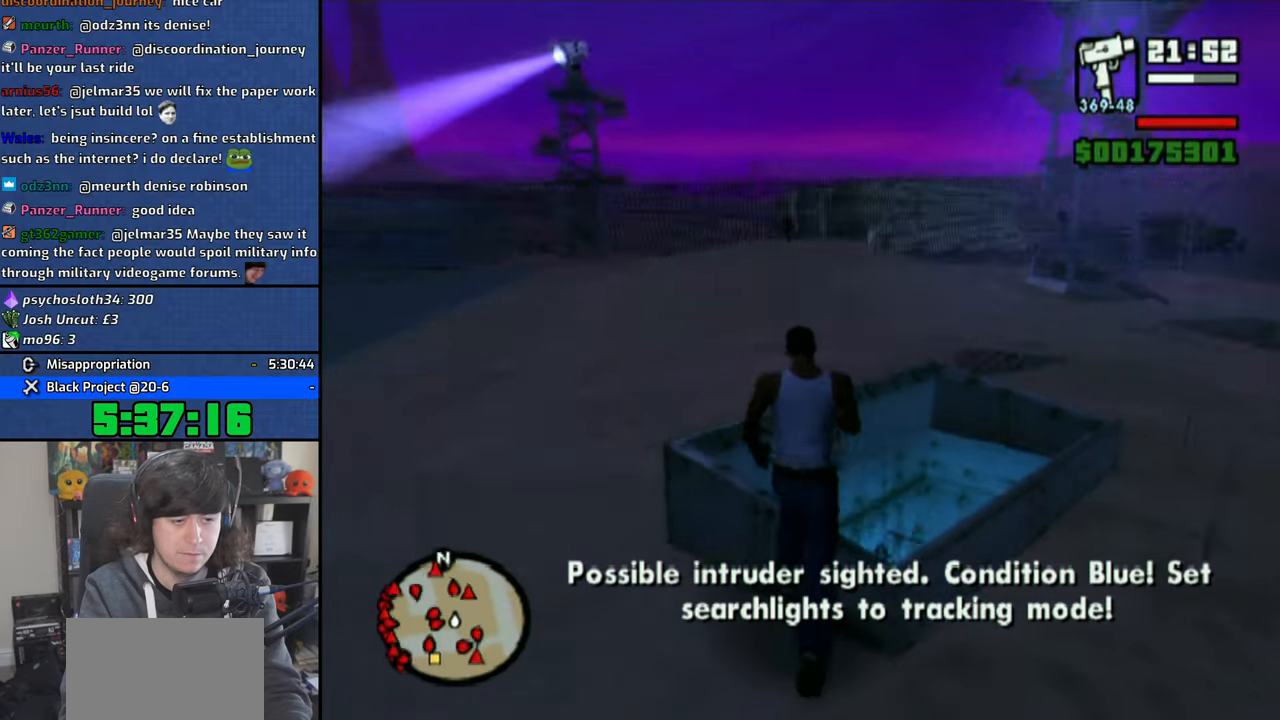
{"buttons": [], "left_stick": "up", "right_stick": "center", "events": [[83, "right_stick", "center"], [466, "left_stick", "up"]]}
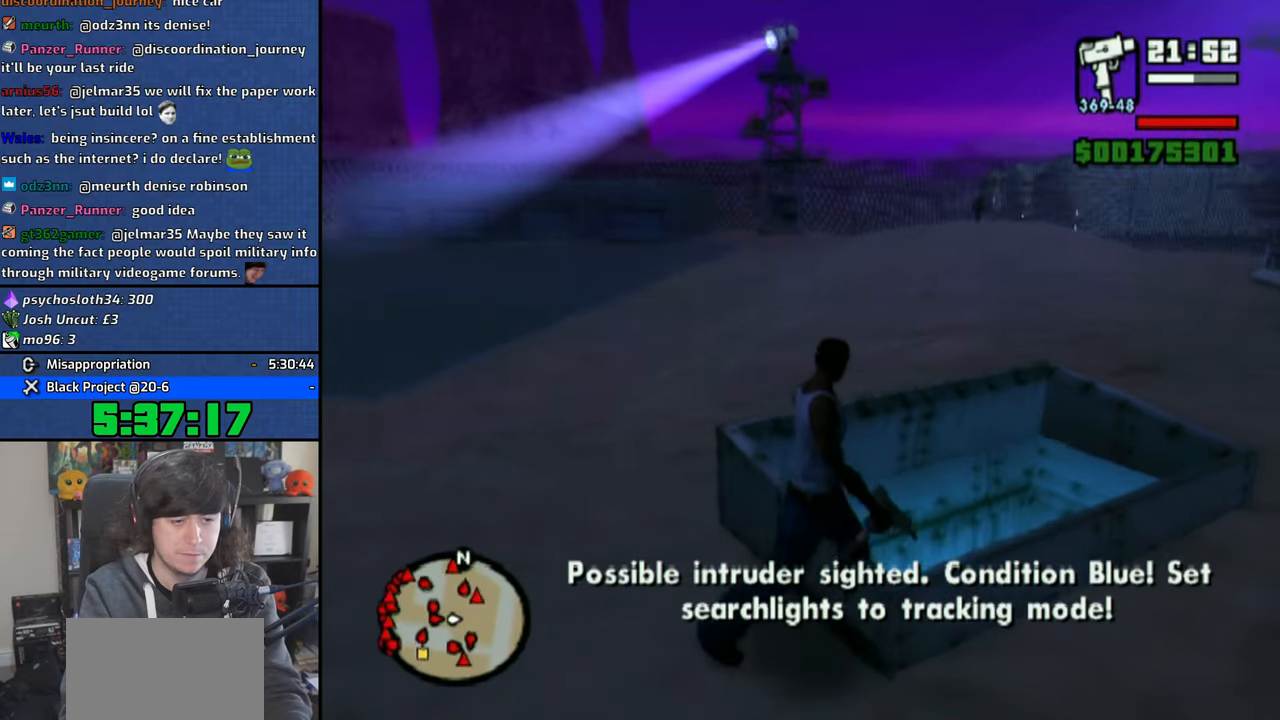
{"buttons": [], "left_stick": "up-left", "right_stick": "left", "events": [[283, "right_stick", "left"], [450, "left_stick", "up-left"]]}
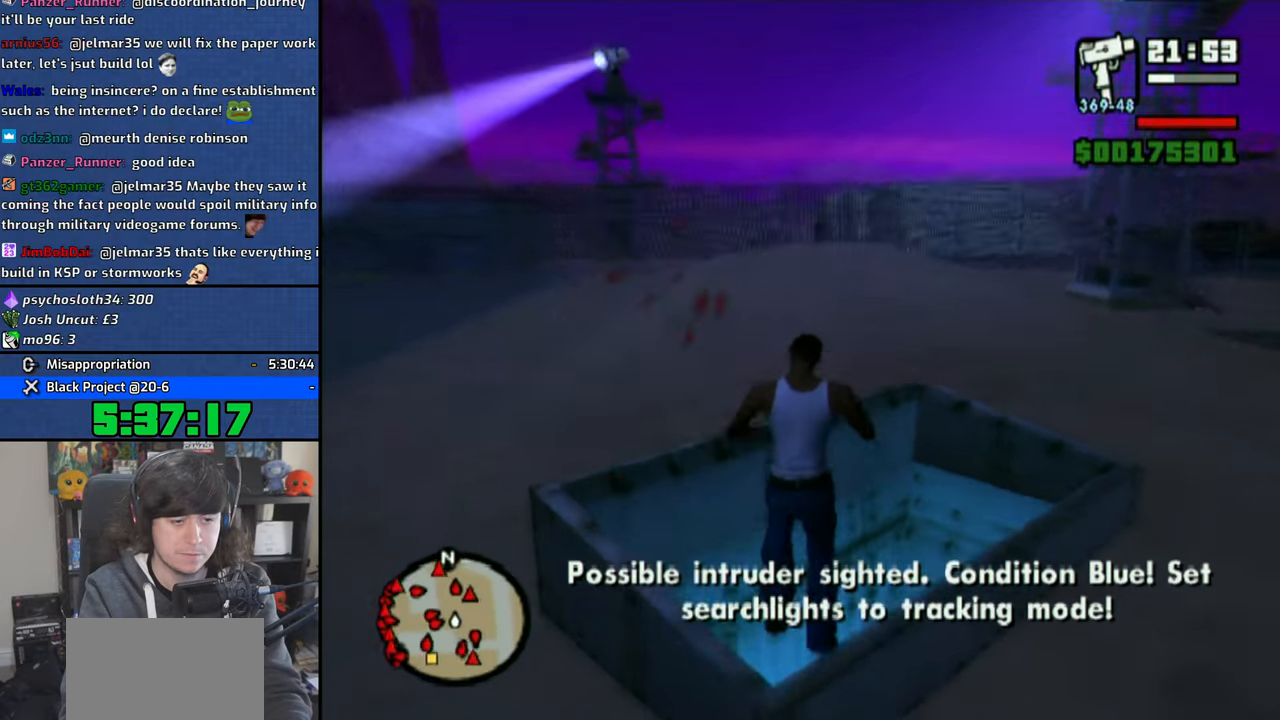
{"buttons": [], "left_stick": "left", "right_stick": "left", "events": [[83, "left_stick", "left"]]}
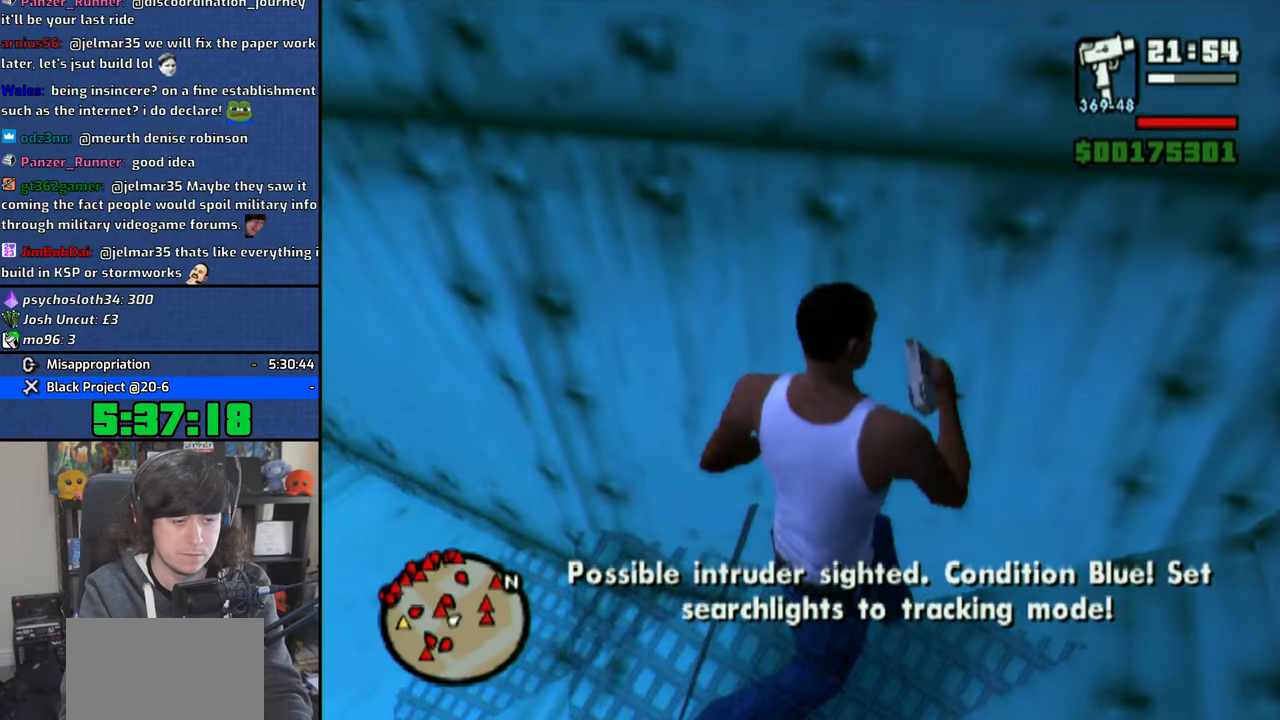
{"buttons": ["CROSS"], "left_stick": "up", "right_stick": "center", "events": [[183, "right_stick", "center"], [200, "left_stick", "up"], [283, "CROSS", "down"], [383, "CROSS", "up"], [450, "CROSS", "down"]]}
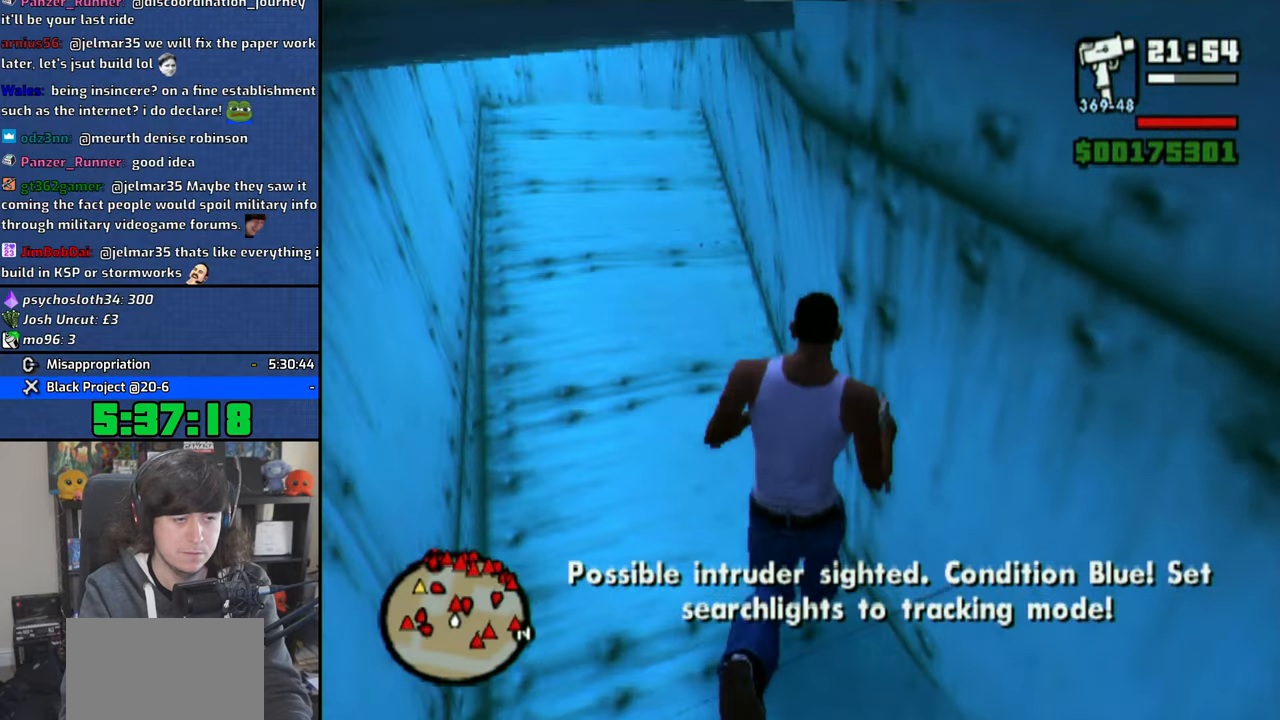
{"buttons": ["CROSS"], "left_stick": "up", "right_stick": "center", "events": [[66, "CROSS", "up"], [133, "CROSS", "down"], [250, "CROSS", "up"], [316, "CROSS", "down"], [433, "CROSS", "up"], [500, "CROSS", "down"]]}
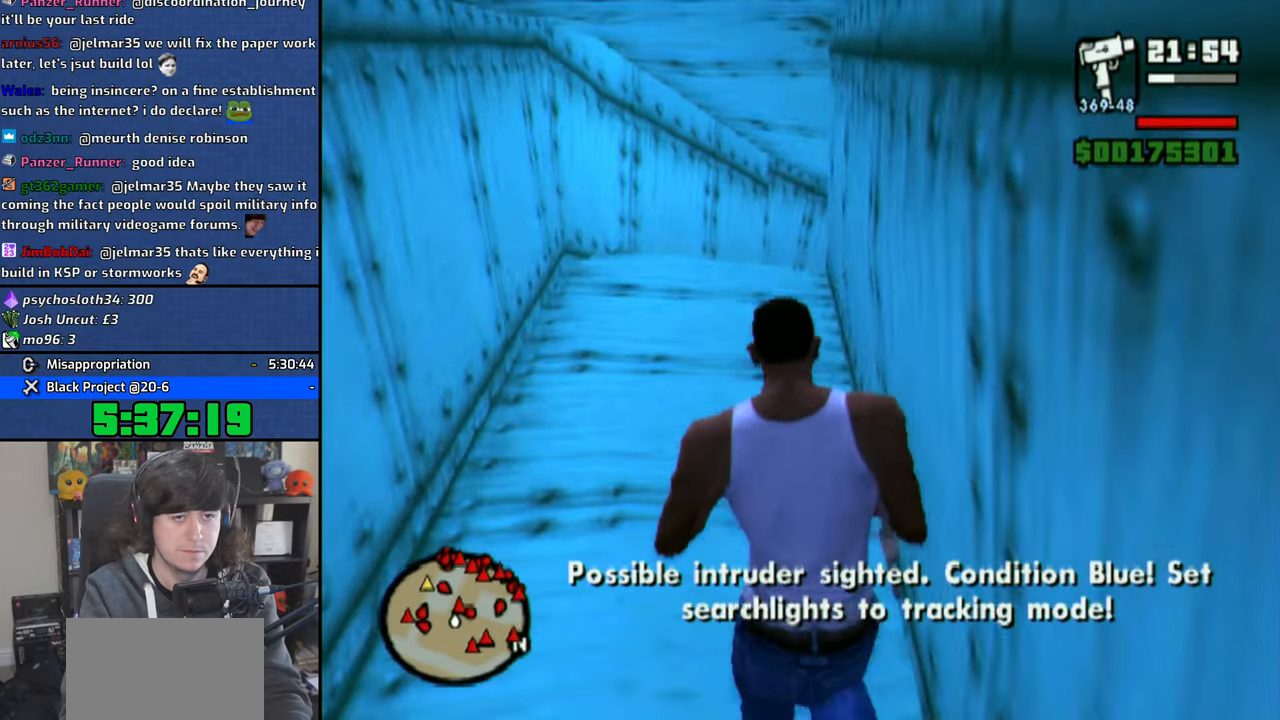
{"buttons": [], "left_stick": "up", "right_stick": "center", "events": [[100, "CROSS", "up"]]}
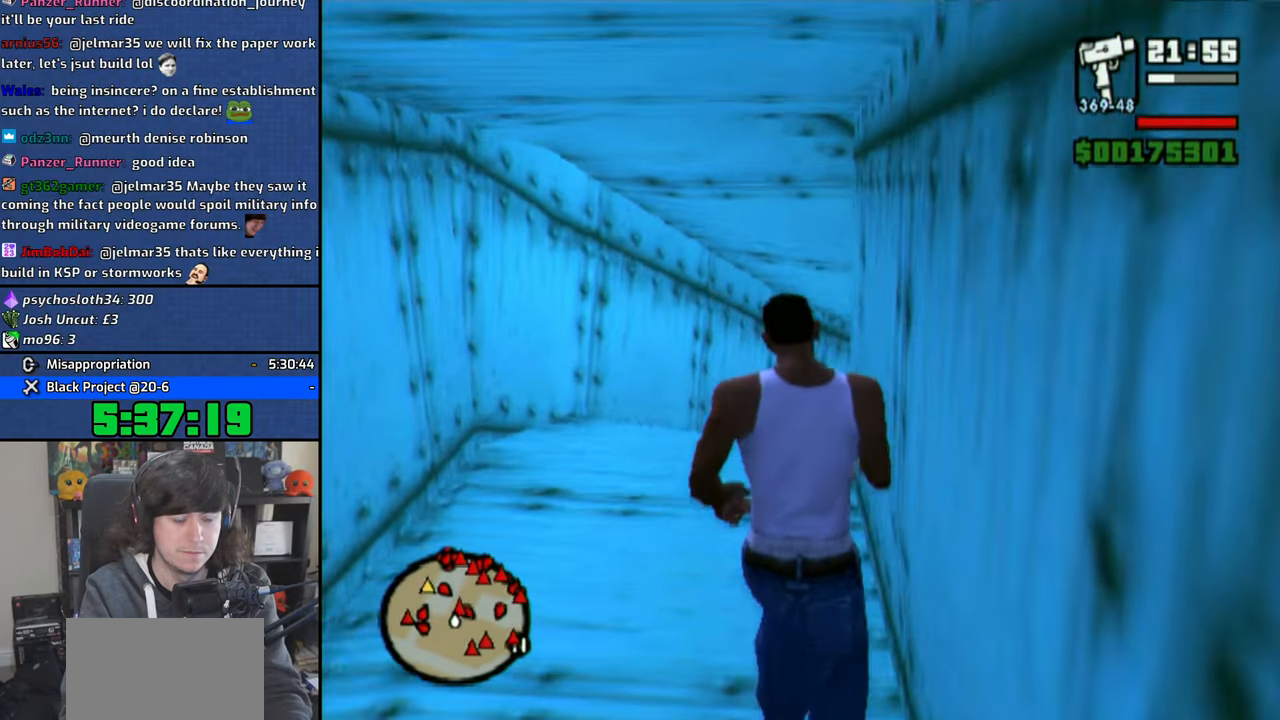
{"buttons": [], "left_stick": "up", "right_stick": "down-right", "events": [[233, "right_stick", "right"], [433, "right_stick", "down-right"]]}
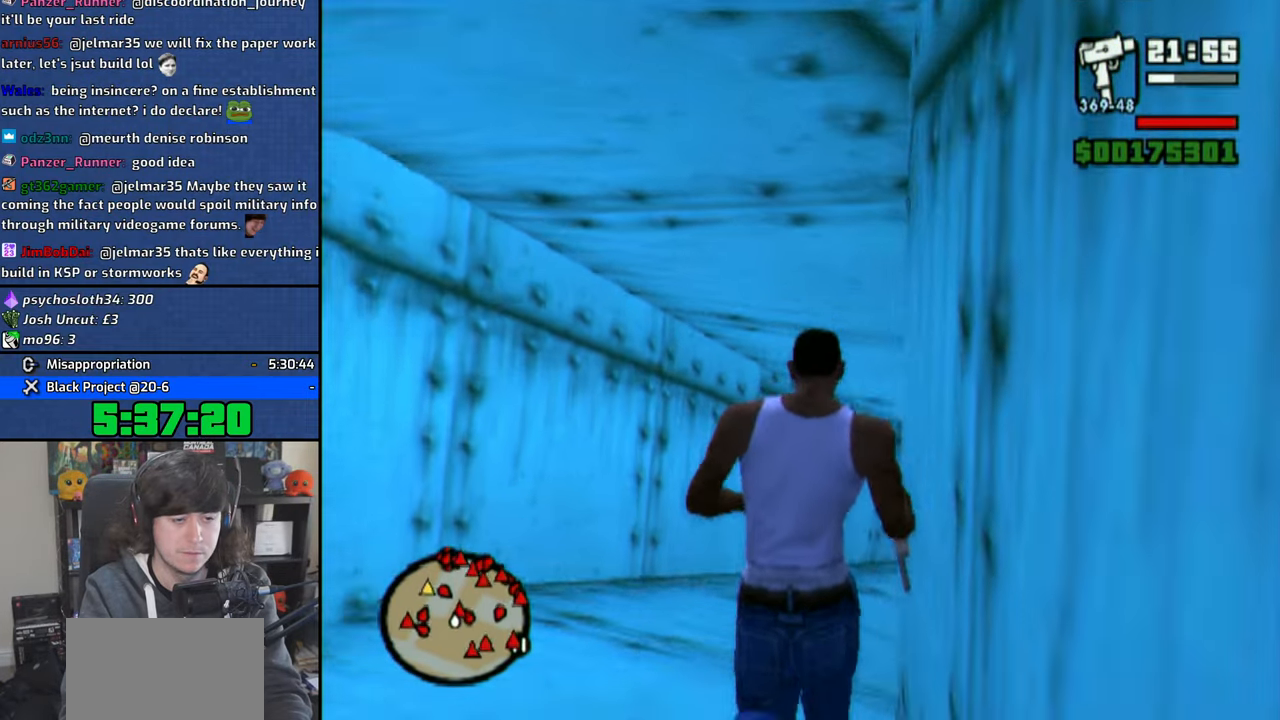
{"buttons": [], "left_stick": "up", "right_stick": "down-right", "events": []}
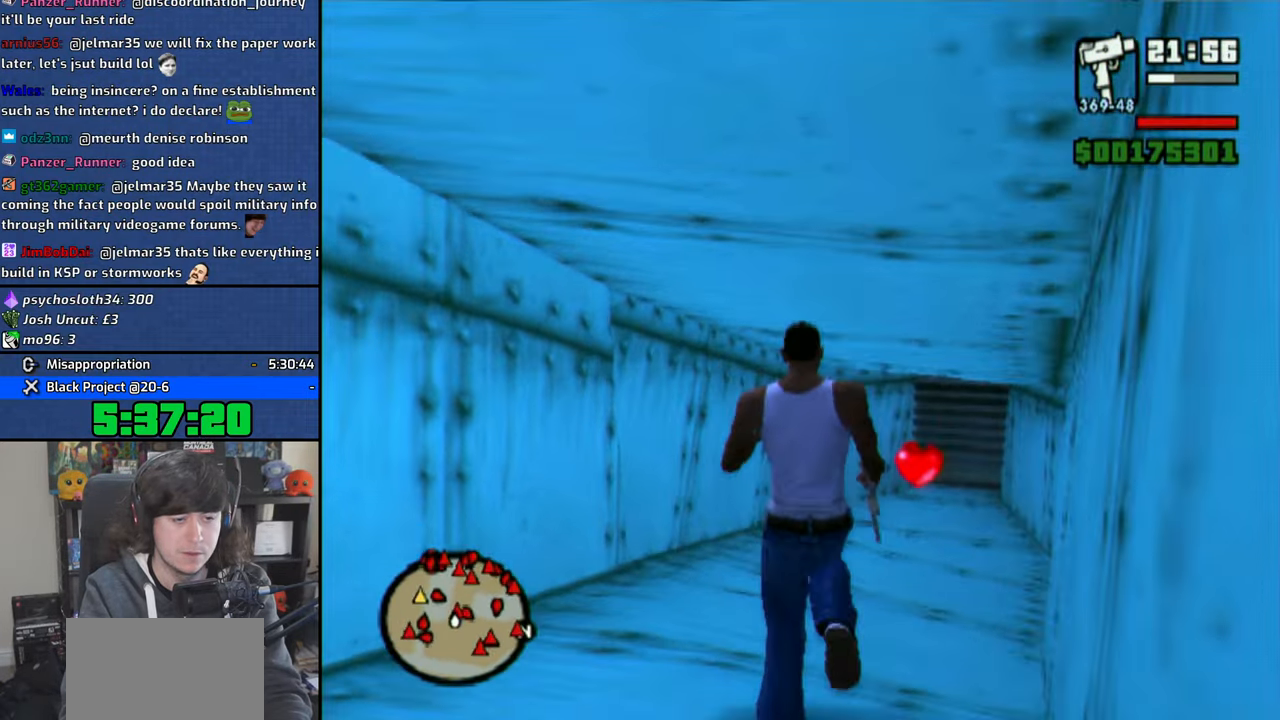
{"buttons": ["R1"], "left_stick": "up", "right_stick": "center", "events": [[233, "right_stick", "center"], [433, "R1", "down"]]}
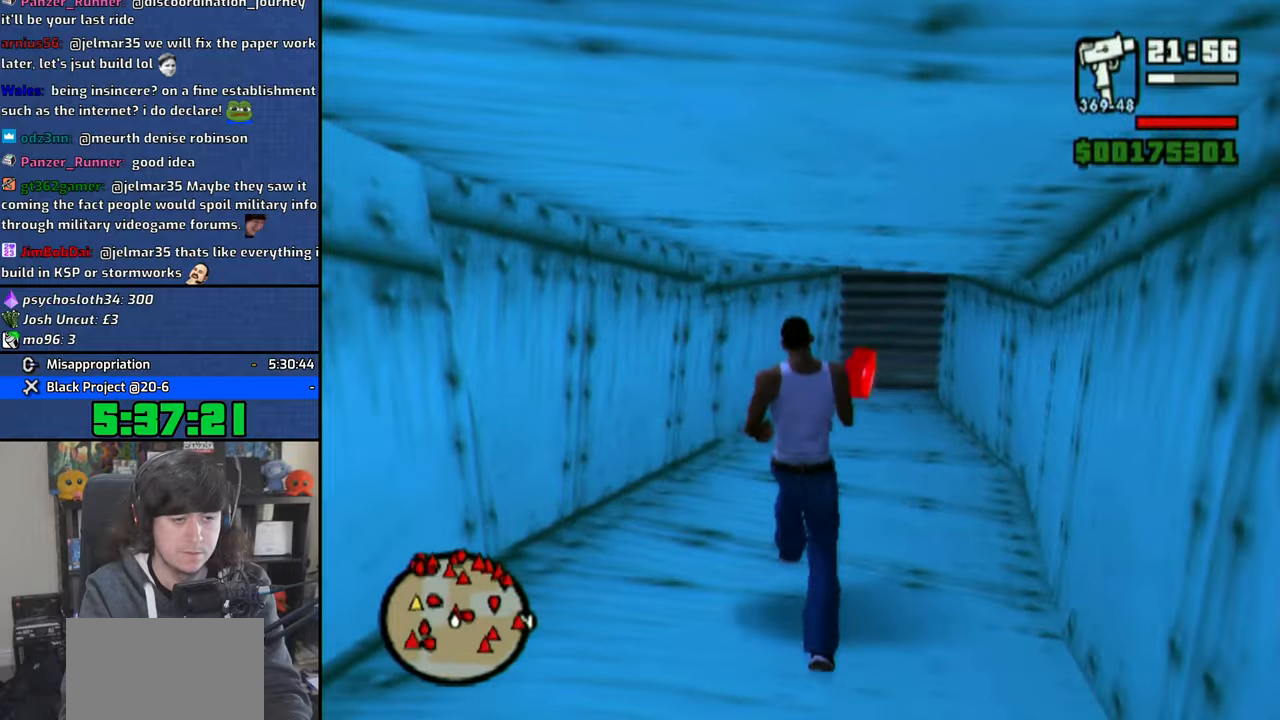
{"buttons": ["R1"], "left_stick": "up", "right_stick": "center", "events": [[133, "left_stick", "up-right"], [350, "CIRCLE", "down"], [366, "left_stick", "up"], [450, "CIRCLE", "up"]]}
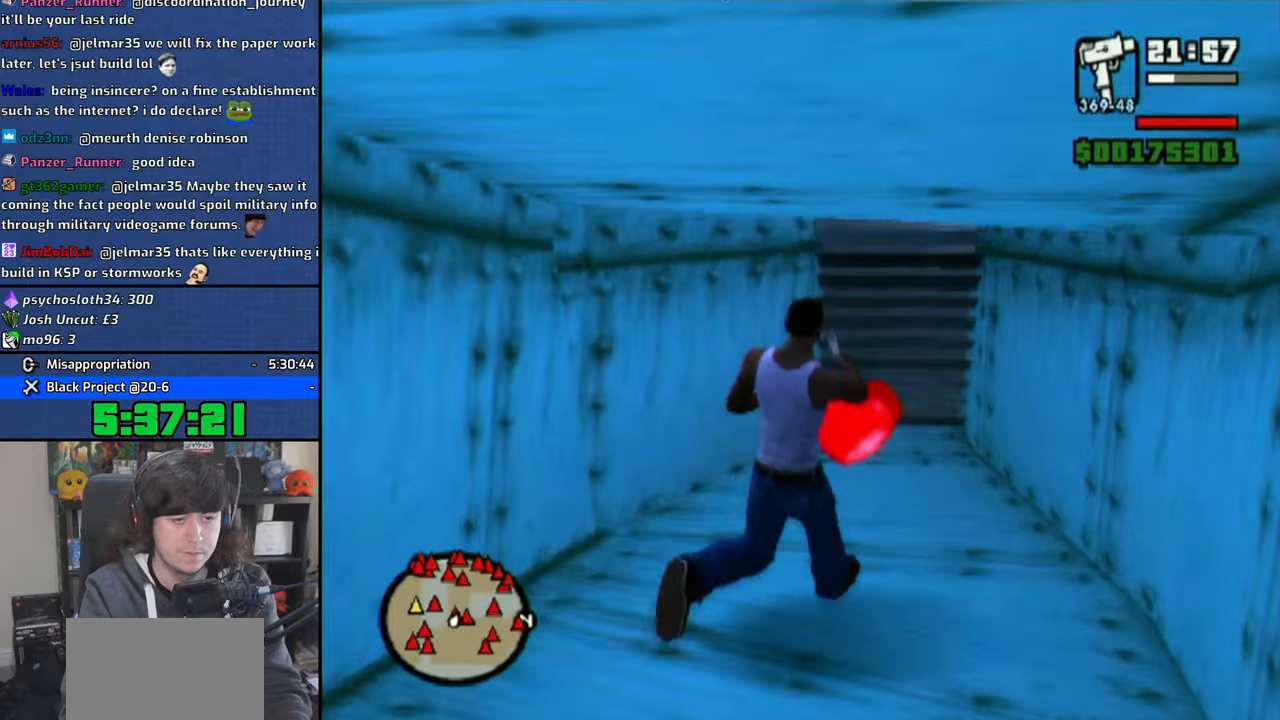
{"buttons": [], "left_stick": "up", "right_stick": "right", "events": [[200, "R1", "up"], [450, "right_stick", "right"]]}
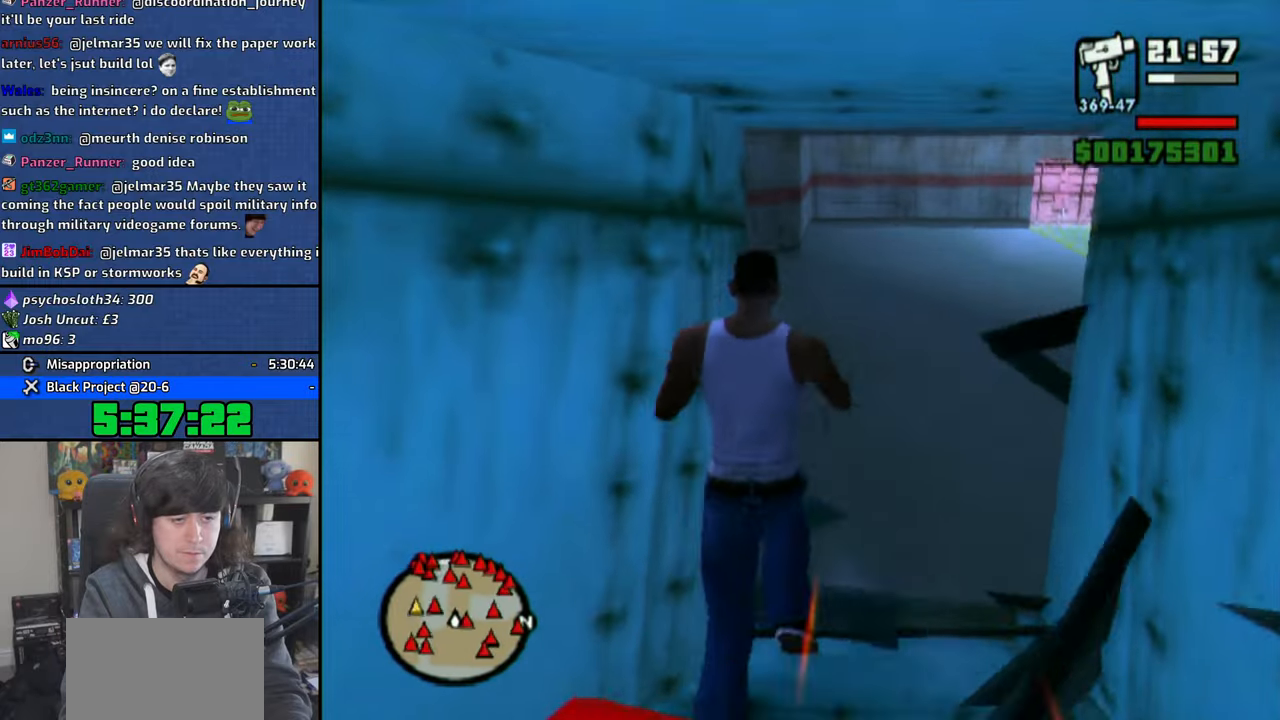
{"buttons": [], "left_stick": "up-right", "right_stick": "center", "events": [[16, "left_stick", "up-right"], [300, "CROSS", "down"], [300, "right_stick", "center"], [466, "CROSS", "up"]]}
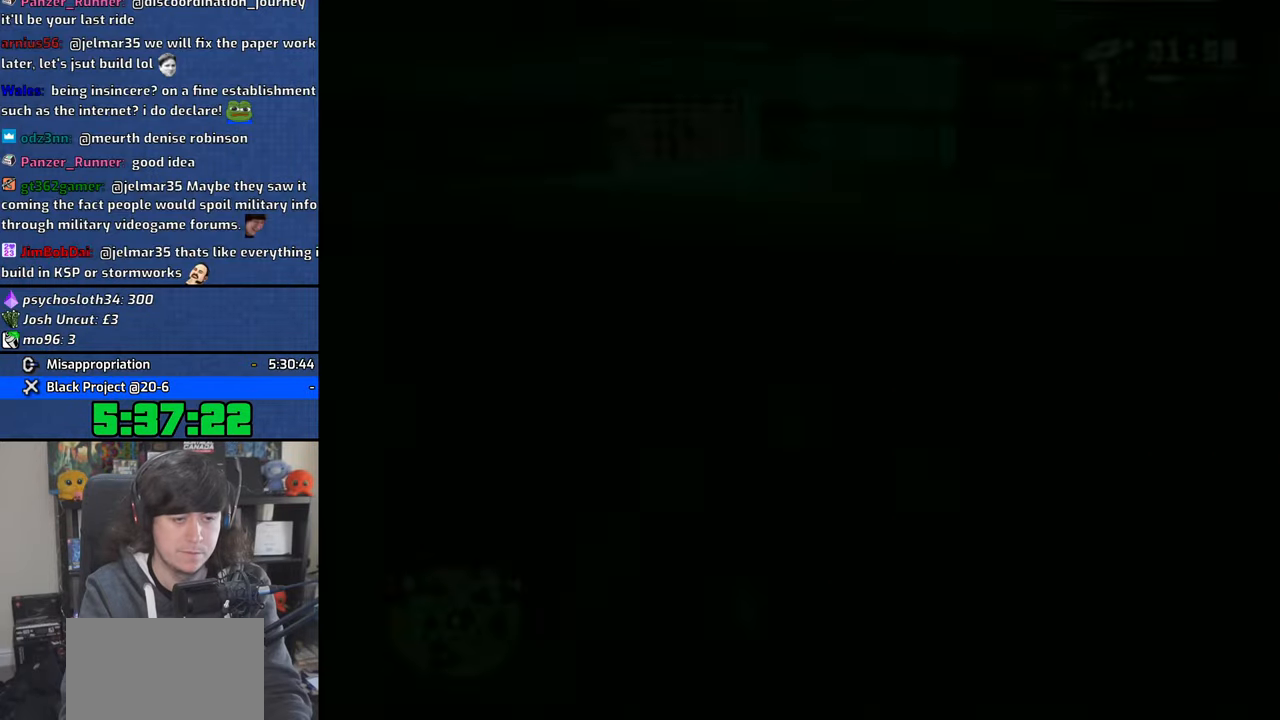
{"buttons": [], "left_stick": "up", "right_stick": "center", "events": [[16, "CROSS", "down"], [133, "CROSS", "up"], [183, "CROSS", "down"], [283, "CROSS", "up"], [300, "left_stick", "up"], [366, "CROSS", "down"], [466, "CROSS", "up"]]}
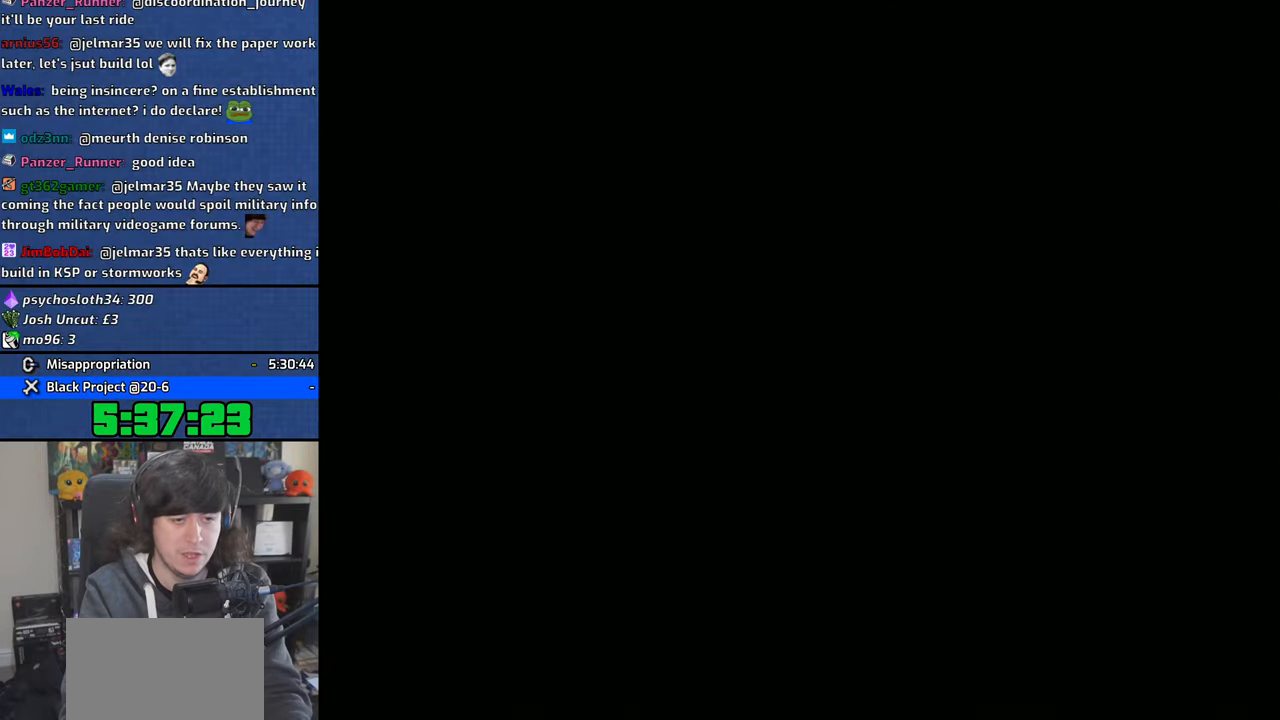
{"buttons": [], "left_stick": "up", "right_stick": "center", "events": [[33, "CROSS", "down"], [150, "CROSS", "up"], [216, "CROSS", "down"], [300, "CROSS", "up"], [383, "CROSS", "down"], [466, "CROSS", "up"]]}
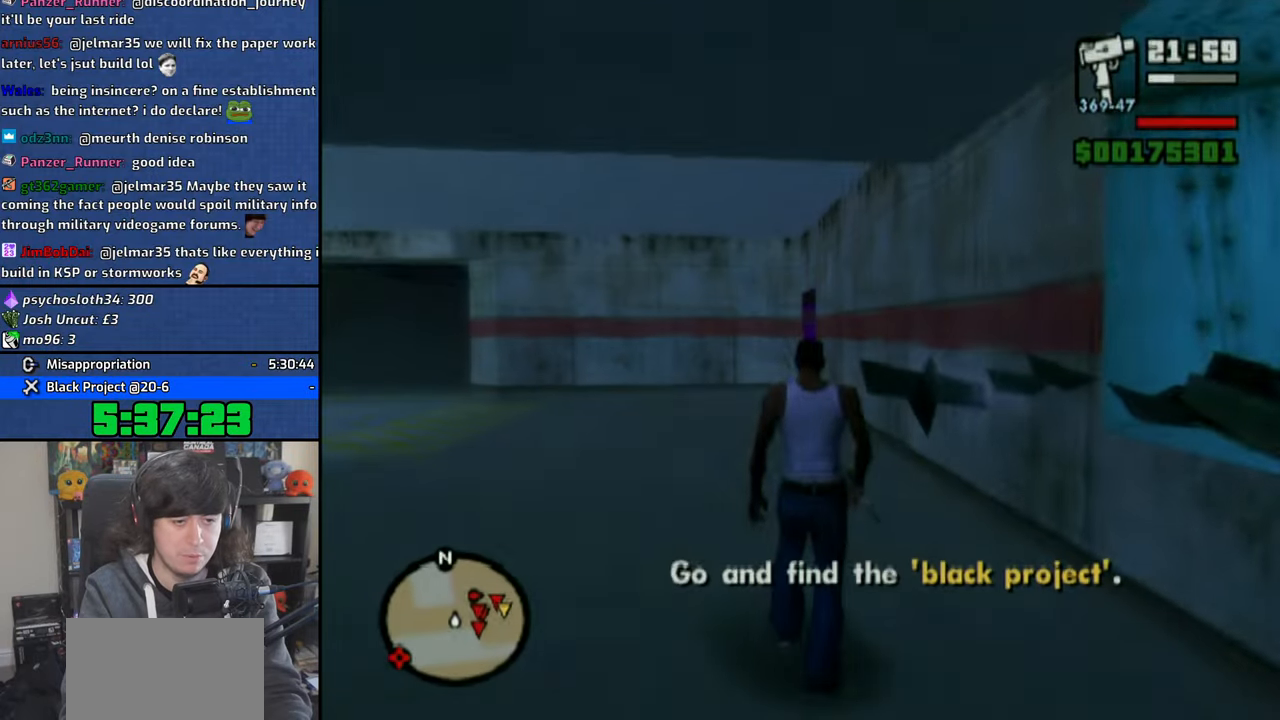
{"buttons": [], "left_stick": "up", "right_stick": "center", "events": [[50, "CROSS", "down"], [150, "CROSS", "up"]]}
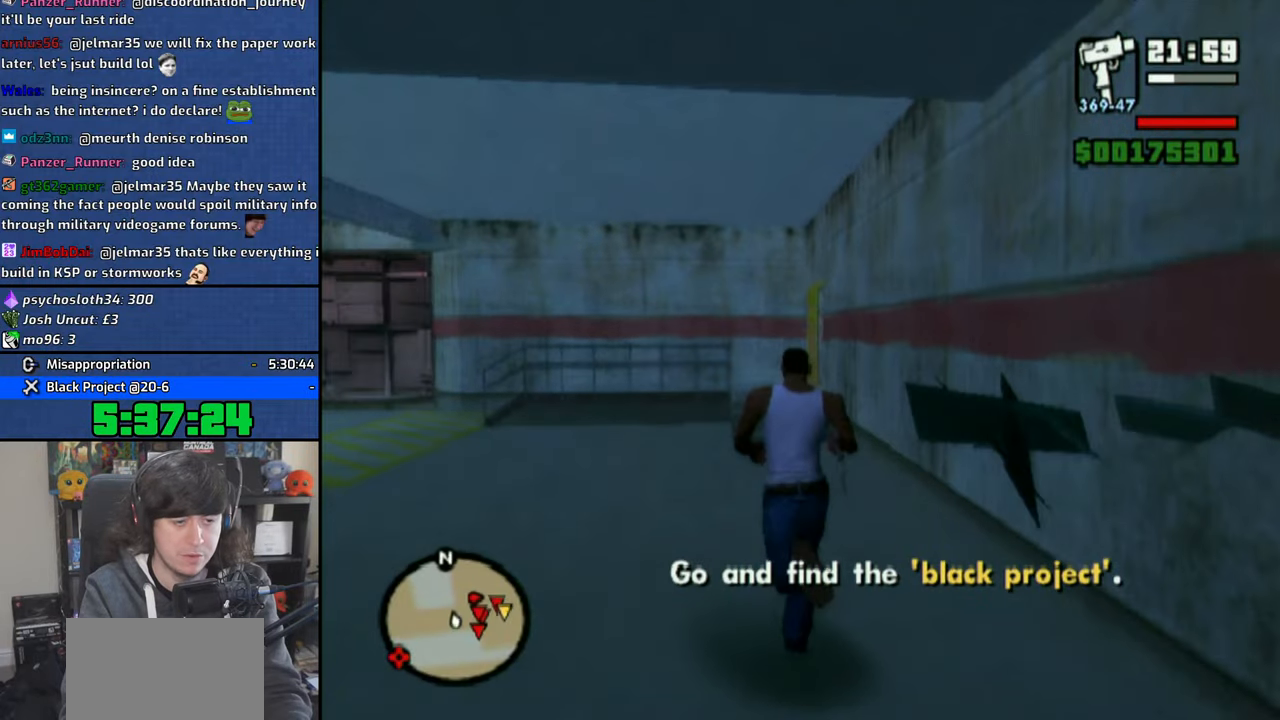
{"buttons": [], "left_stick": "up", "right_stick": "center", "events": []}
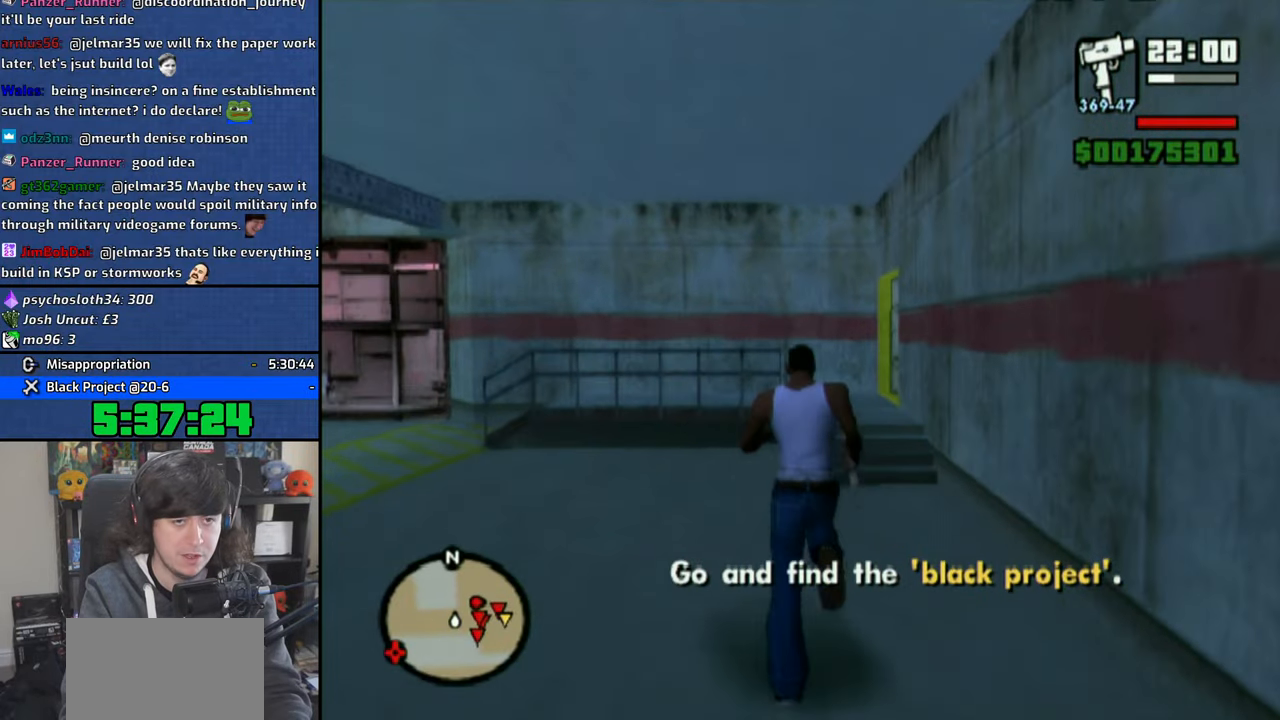
{"buttons": [], "left_stick": "up", "right_stick": "center", "events": [[233, "R2", "down"], [350, "R2", "up"]]}